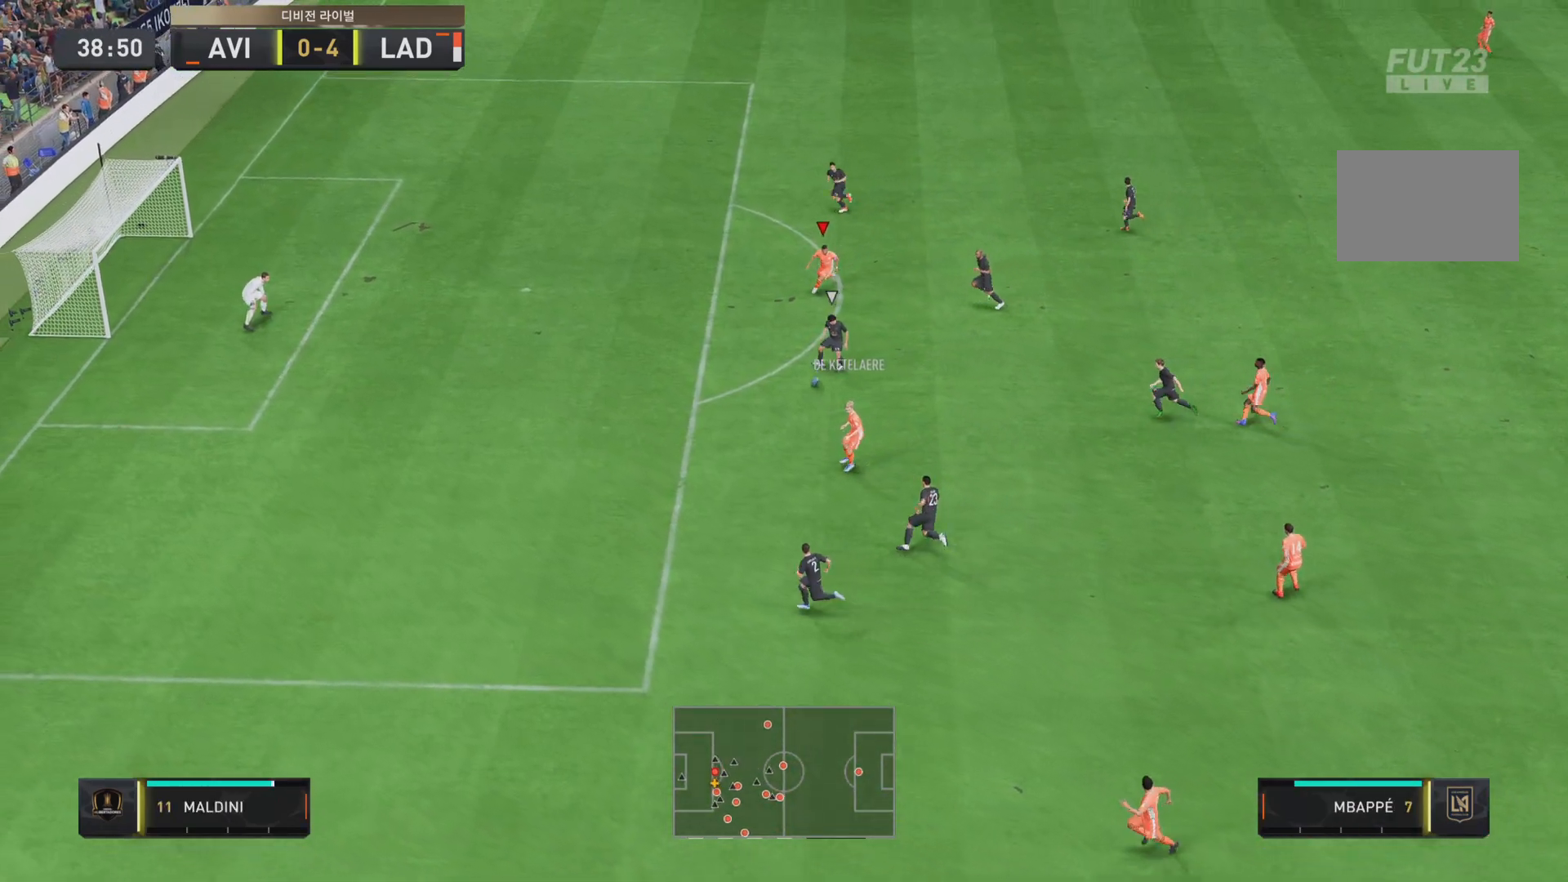
Gameplay with a controller (PlayStation layout); each line is a JSON object with the inputs held at the frame after it. "events" lists button and stick changes between this image and that frame as [ms after this image, input, new state], when the widget could be followed in between. Not read: L3 R3.
{"buttons": ["R2"], "left_stick": "down", "right_stick": "center", "events": [[117, "left_stick", "left"], [250, "left_stick", "down-left"], [450, "left_stick", "down"], [467, "R2", "down"]]}
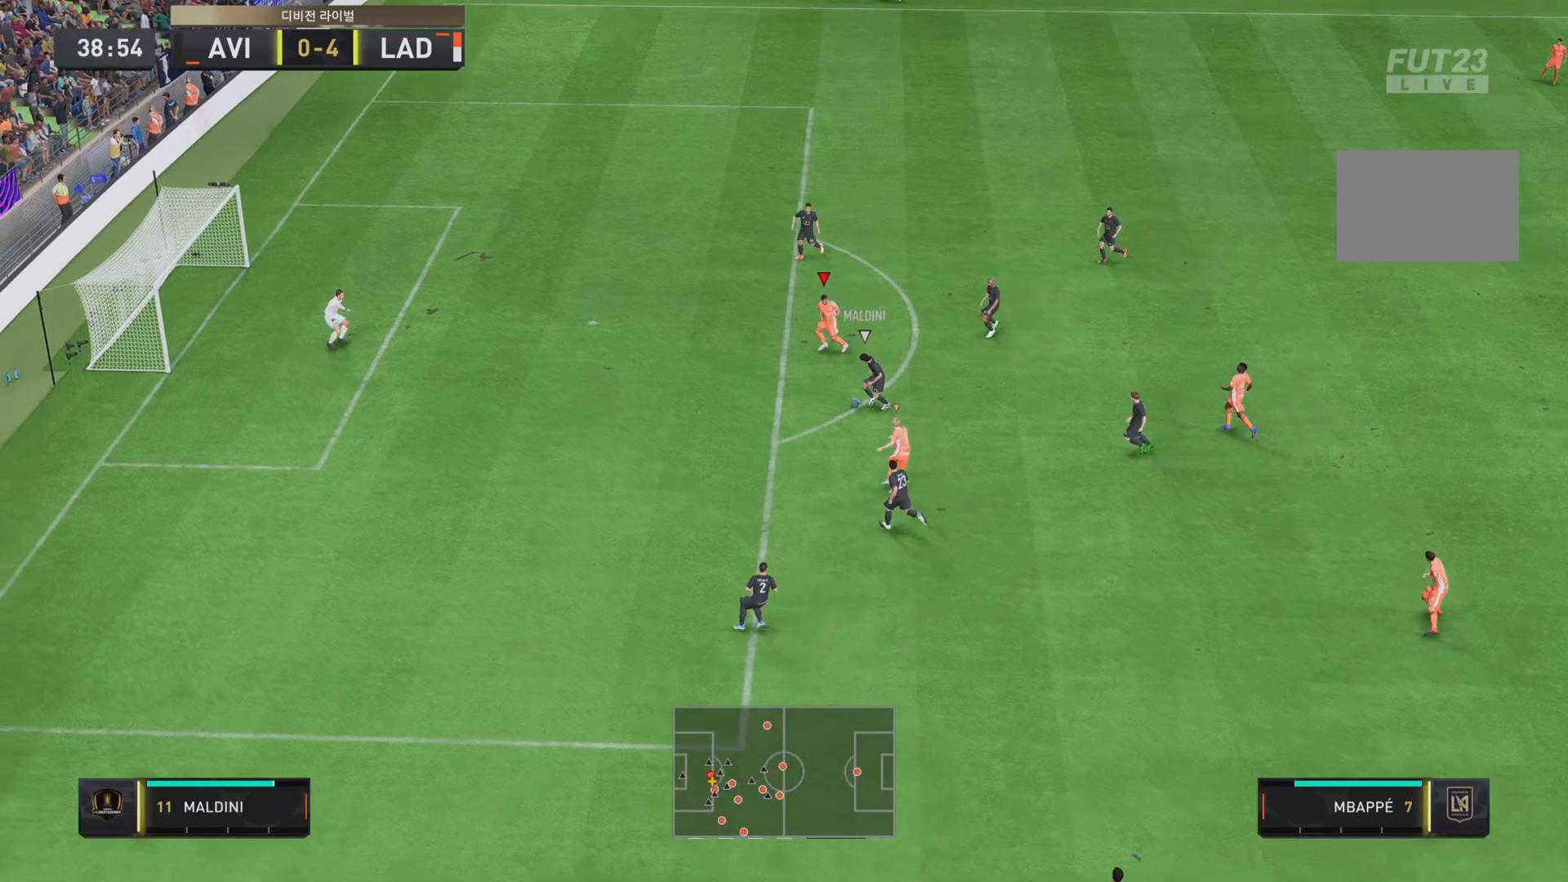
{"buttons": ["R2"], "left_stick": "down-right", "right_stick": "center", "events": [[151, "L1", "down"], [184, "left_stick", "down-right"], [317, "L1", "up"]]}
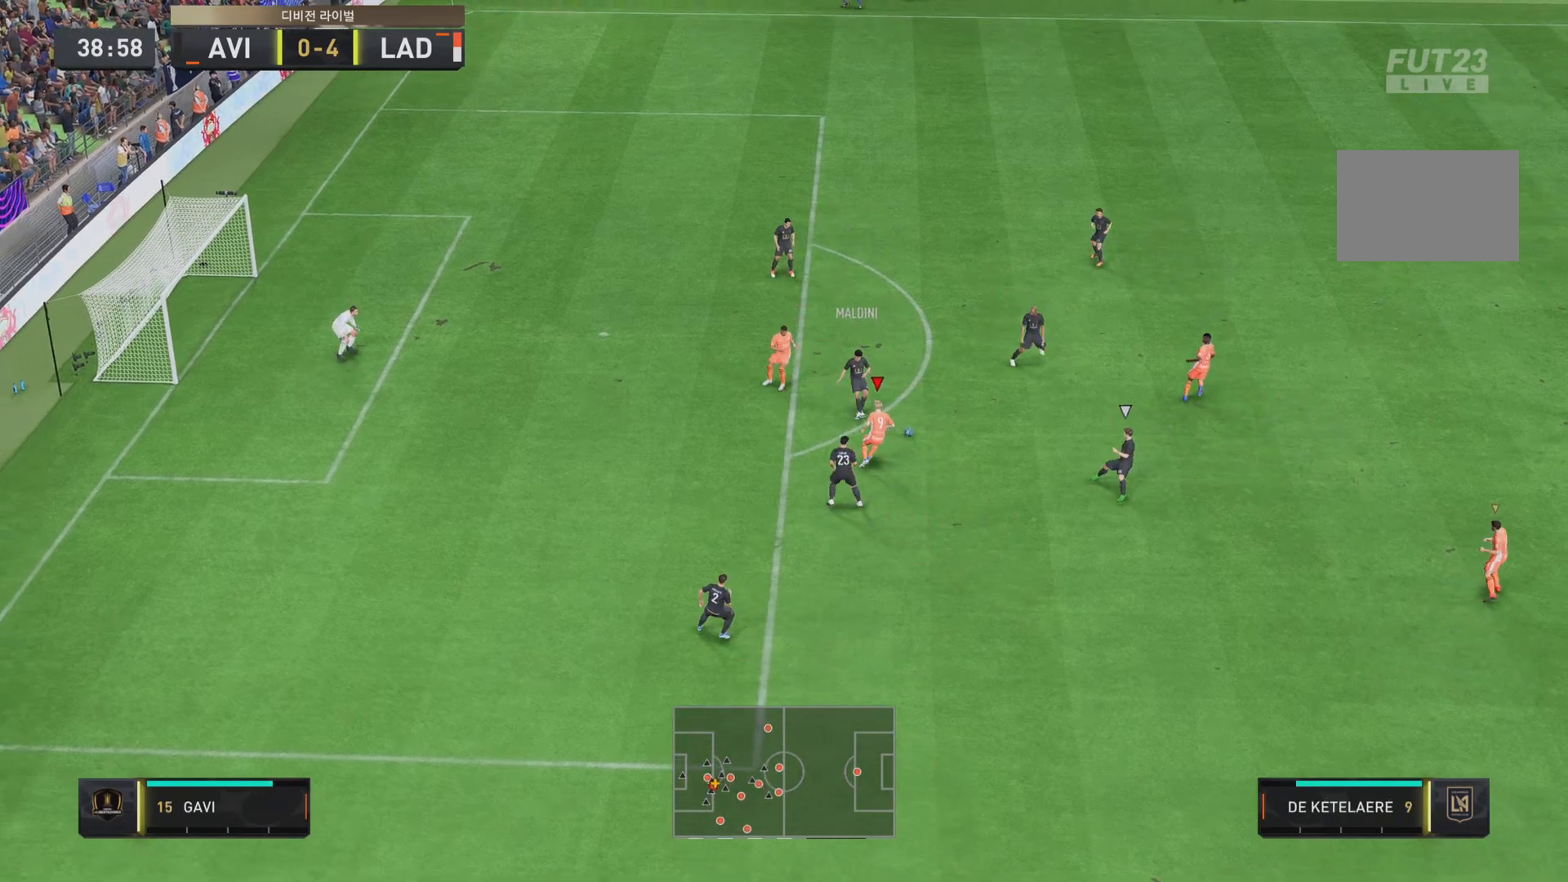
{"buttons": ["L1", "R2"], "left_stick": "right", "right_stick": "center", "events": [[167, "left_stick", "right"], [434, "L1", "down"]]}
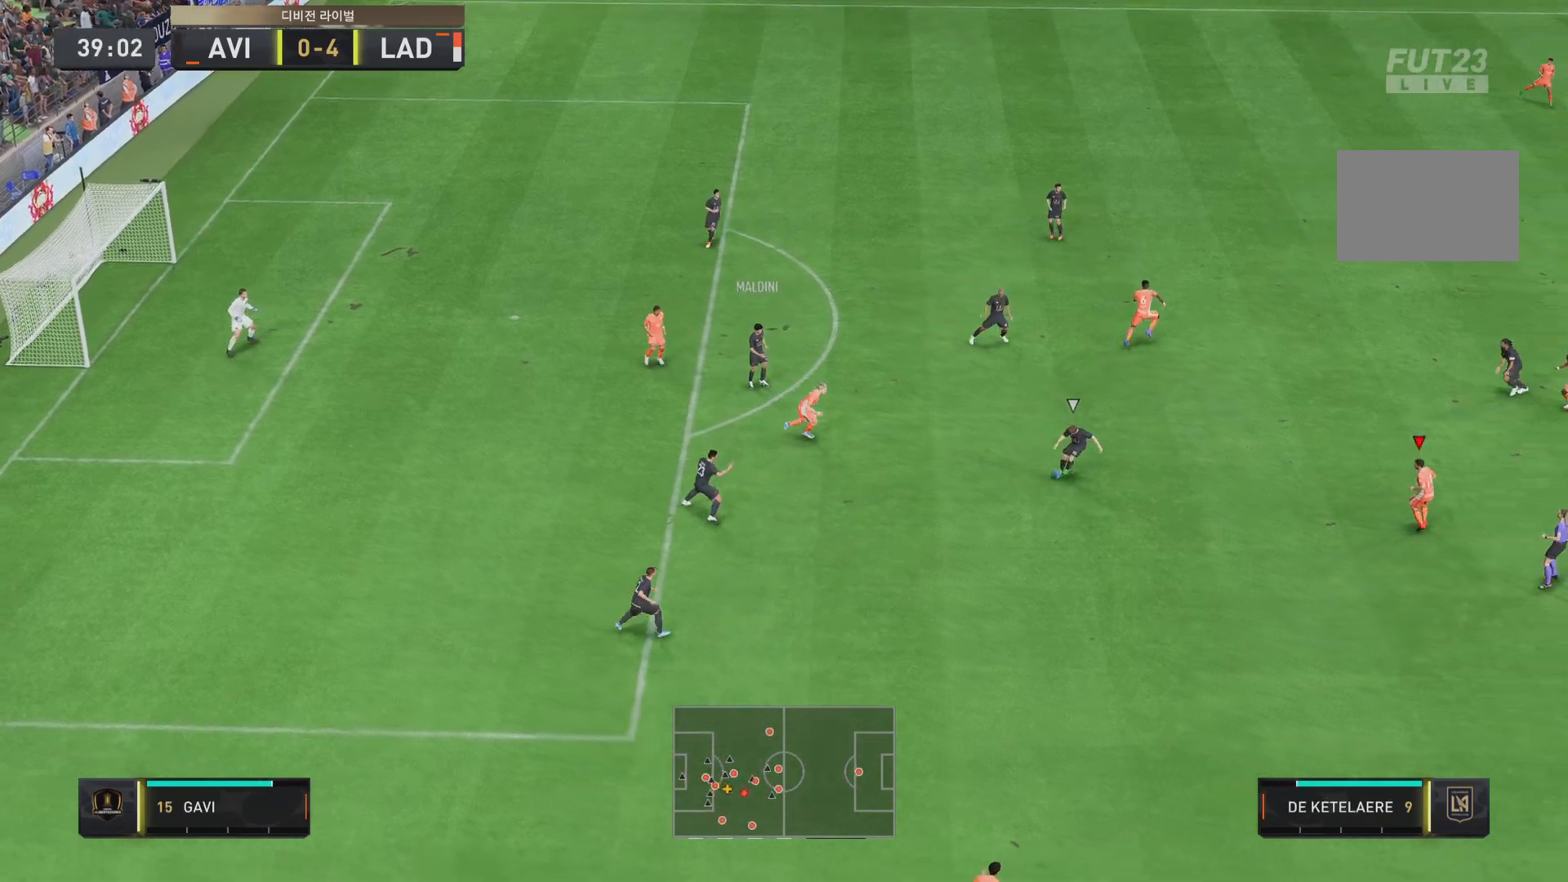
{"buttons": ["L2", "R2"], "left_stick": "down", "right_stick": "center", "events": [[34, "L1", "up"], [67, "left_stick", "down-right"], [334, "left_stick", "down"], [384, "L2", "down"]]}
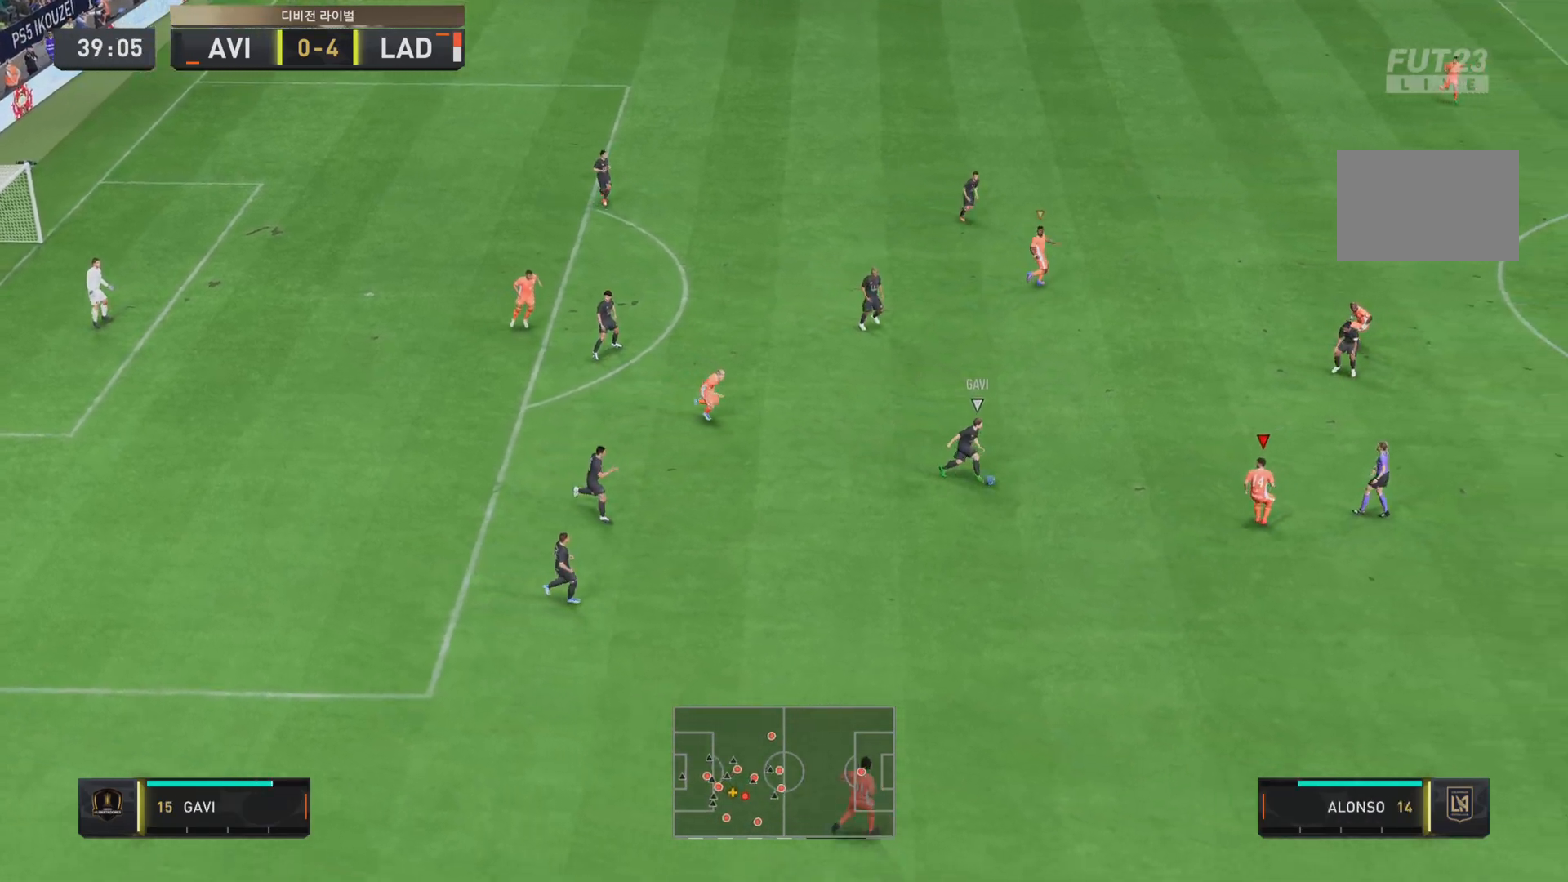
{"buttons": ["L2", "R2"], "left_stick": "up", "right_stick": "center", "events": [[33, "left_stick", "down-left"], [67, "R1", "down"], [167, "R2", "up"], [200, "R1", "up"], [267, "R2", "down"], [300, "left_stick", "up-left"], [467, "left_stick", "up"]]}